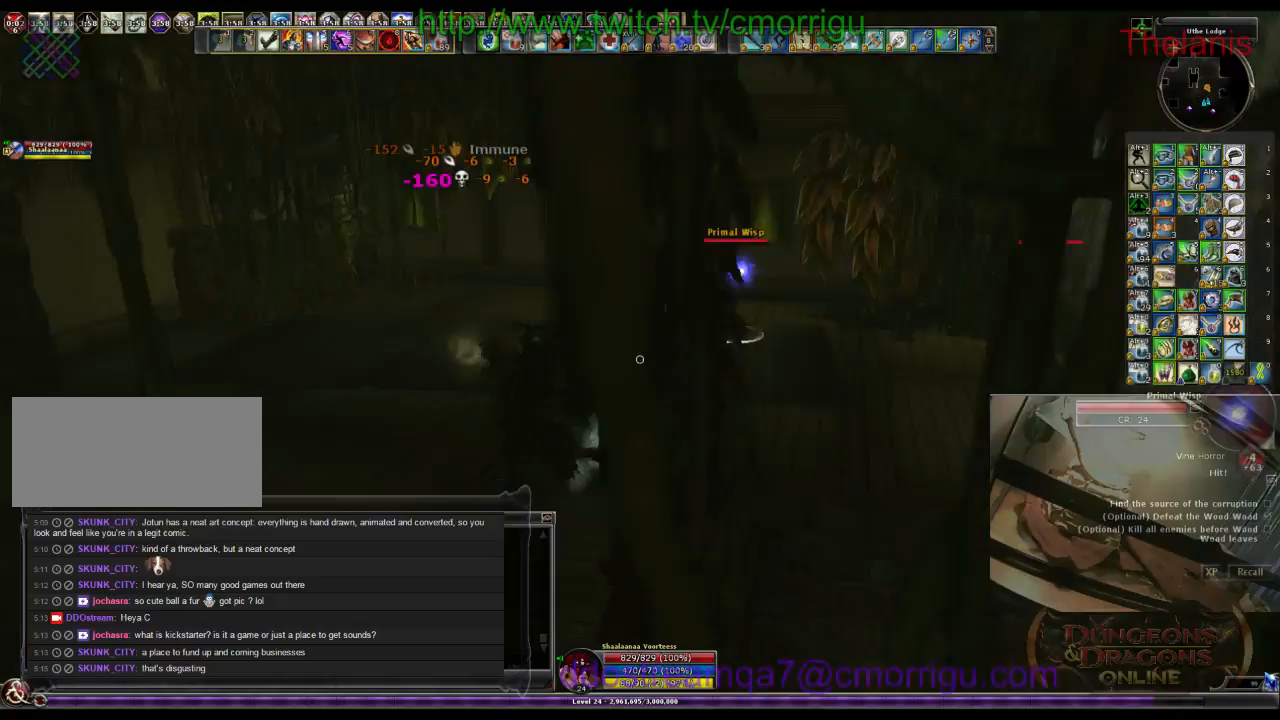
Gameplay with keyboard; each line is a JSON object with the keys held at the frame after it. "events" lists presses ("down") and releases ("up") of ".", "/", "0", "1", "2", "3", "4", "5", "6", "7", "8", "9", "a", "b", "backslash", "backspace", "c", "caps_lock", "comma", "ctrl_l", "ctrl_r", "d", "e", "equals", "escape", "f", "f1", "f10", "f11", "f12", "f2", "f3", "f4", "f5", "f6", "f7", "f8", "f9", "g", "h", "i", "j", "k", "l", "lbracket", "m", "minus", "n", "o", "p", "q", "quote", "r", "rbracket", "return", "s", "semicolon", "shift_l", "shift_r", "space", "t", "tab", "tilde", "u", "v", "w", "x", "y" and "z" between this image and that frame as [ms after this image, input, new state], when the widget could be followed in between. No other keys are recorded. Mouse input is not recorded.
{"keys": ["w"], "events": [[367, "w", "down"]]}
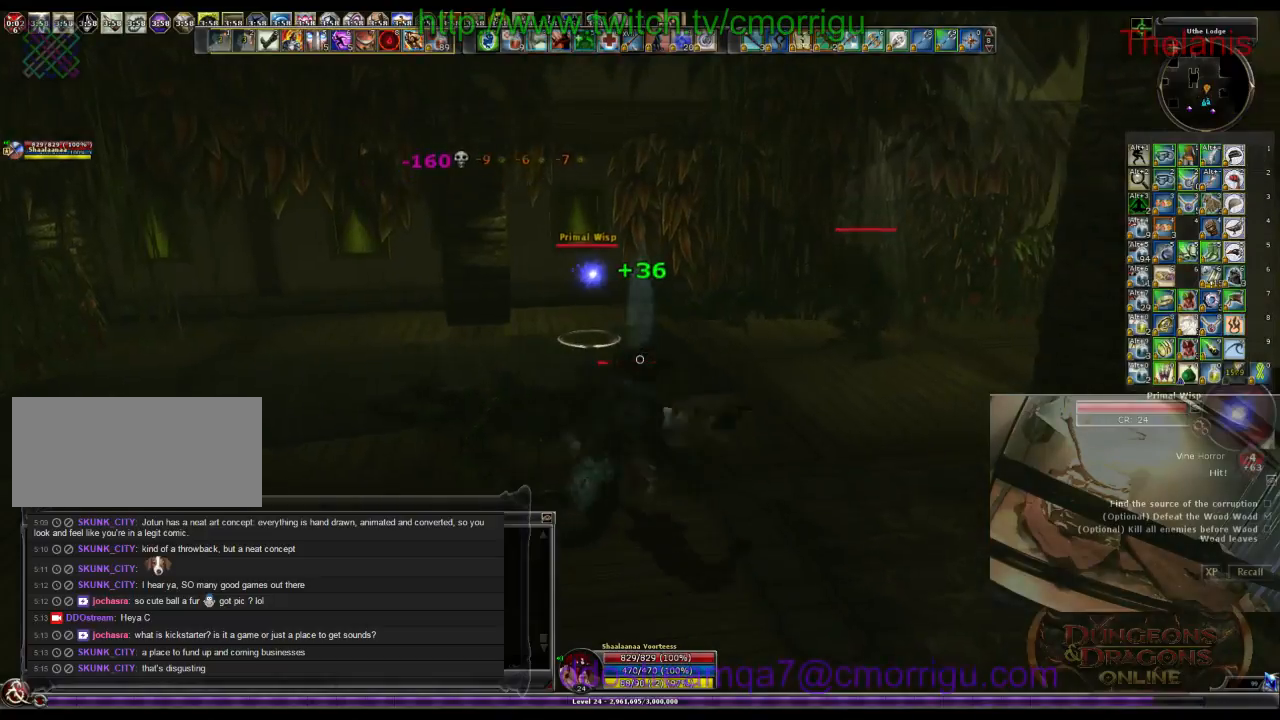
{"keys": ["w"], "events": []}
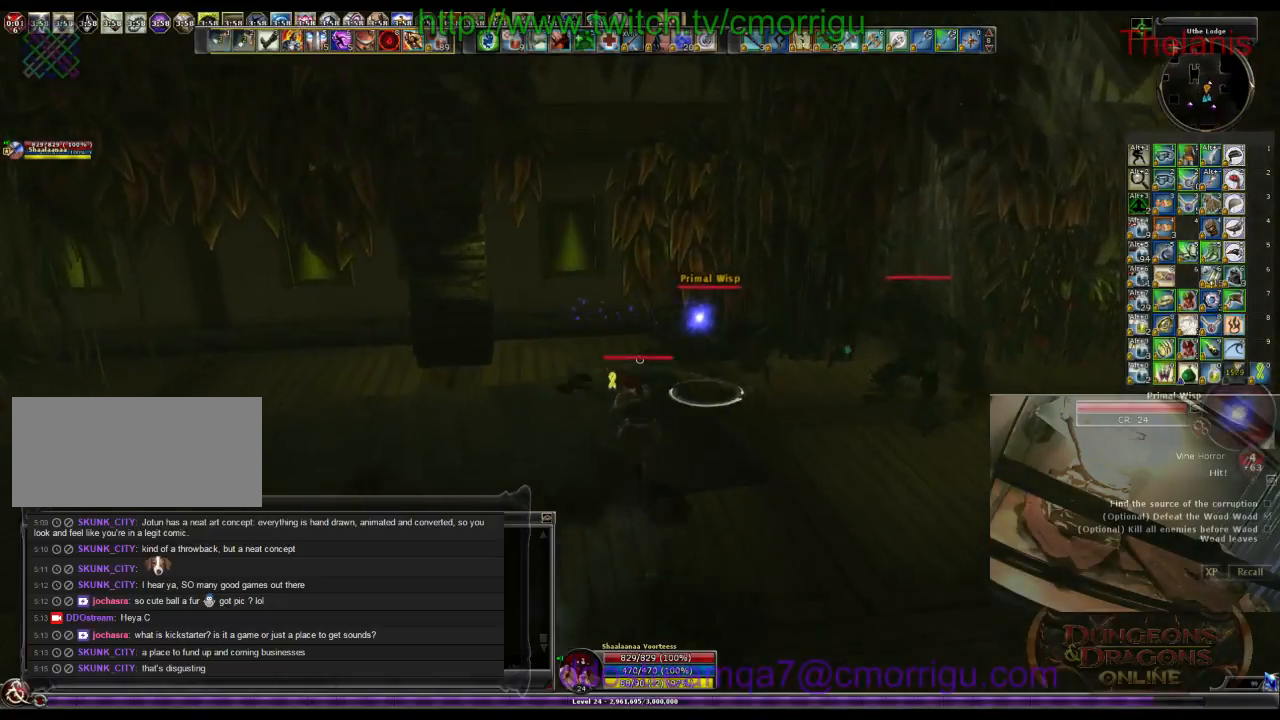
{"keys": [], "events": [[33, "1", "down"], [233, "1", "up"], [233, "d", "down"], [400, "w", "up"], [433, "d", "up"]]}
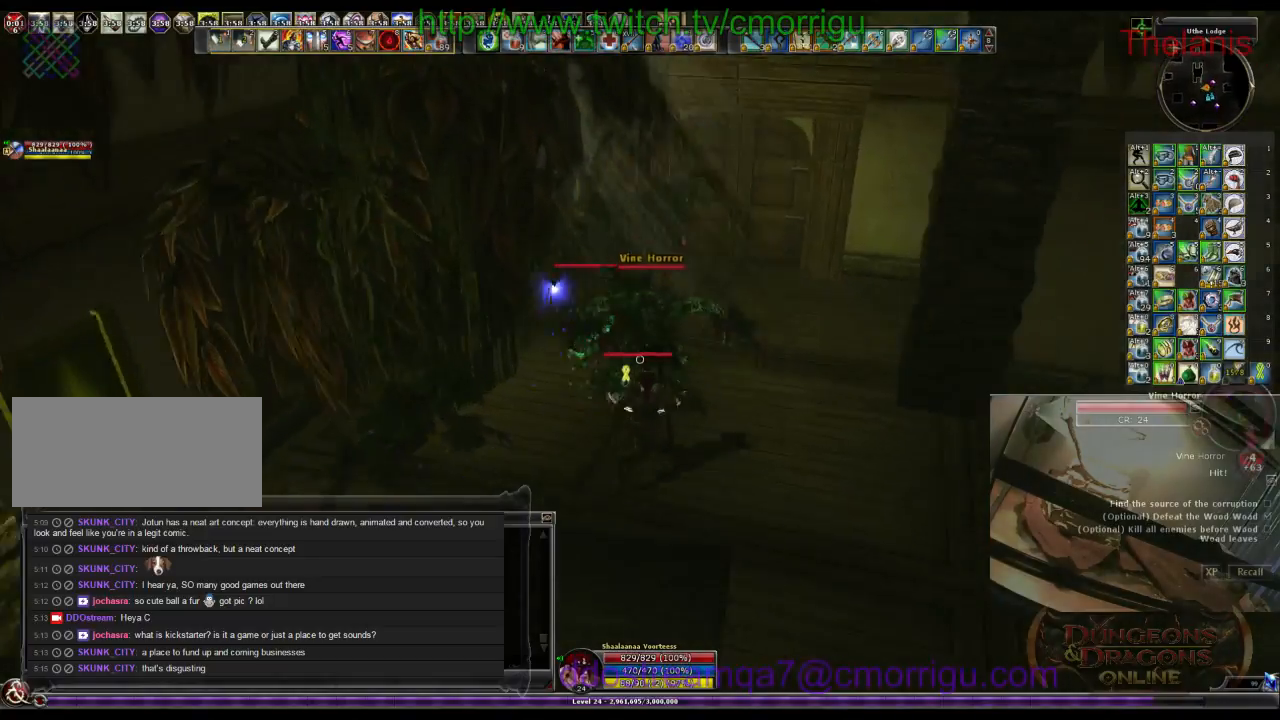
{"keys": [], "events": [[67, "2", "down"], [233, "w", "down"], [267, "2", "up"], [467, "w", "up"]]}
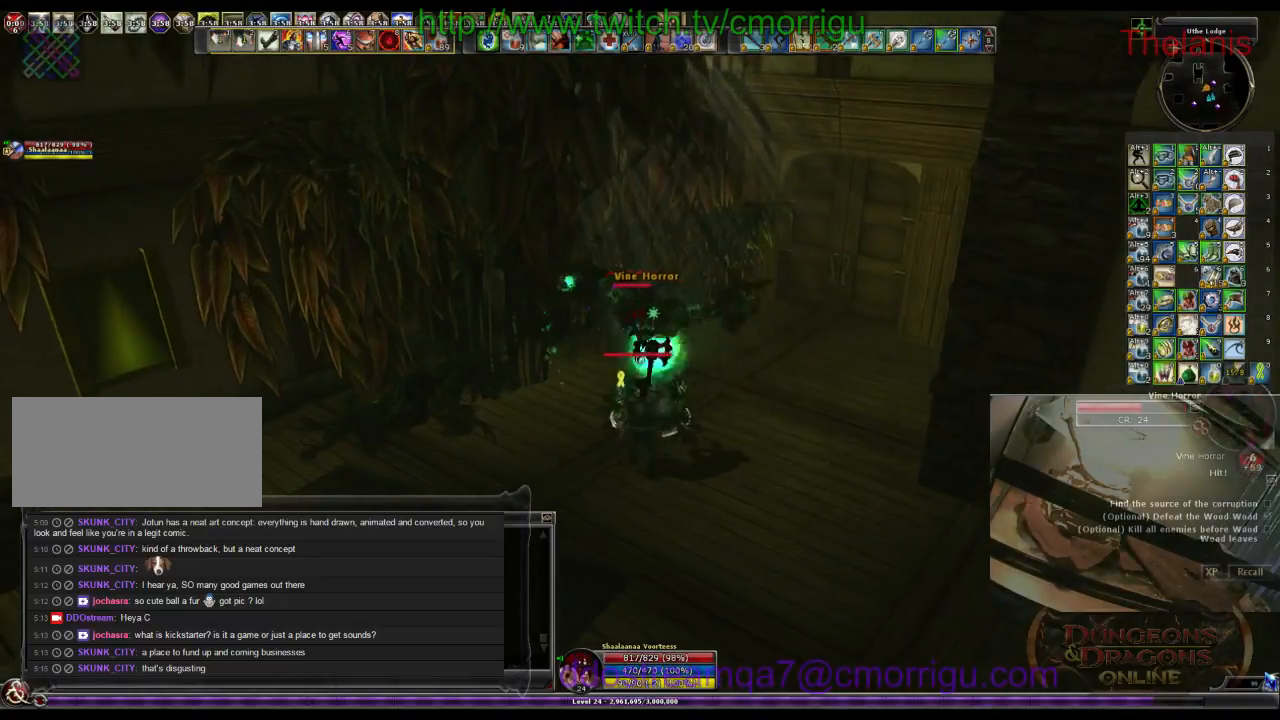
{"keys": [], "events": []}
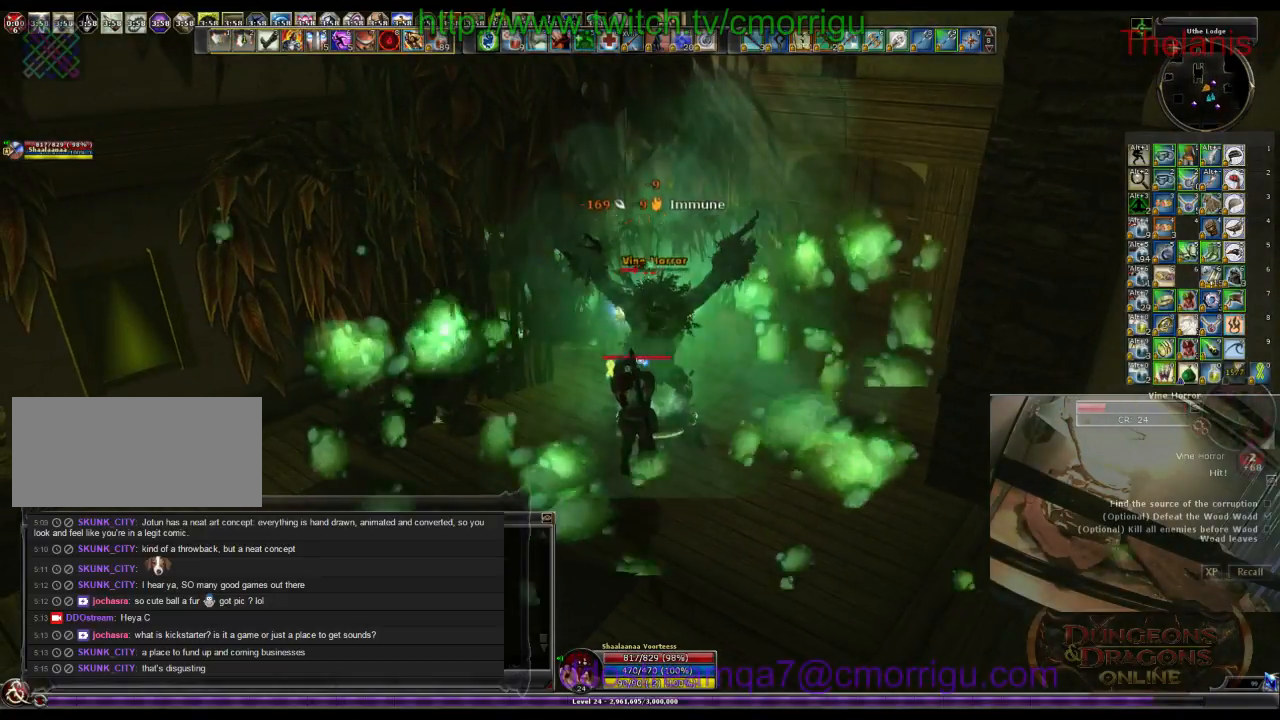
{"keys": ["1"], "events": [[433, "1", "down"]]}
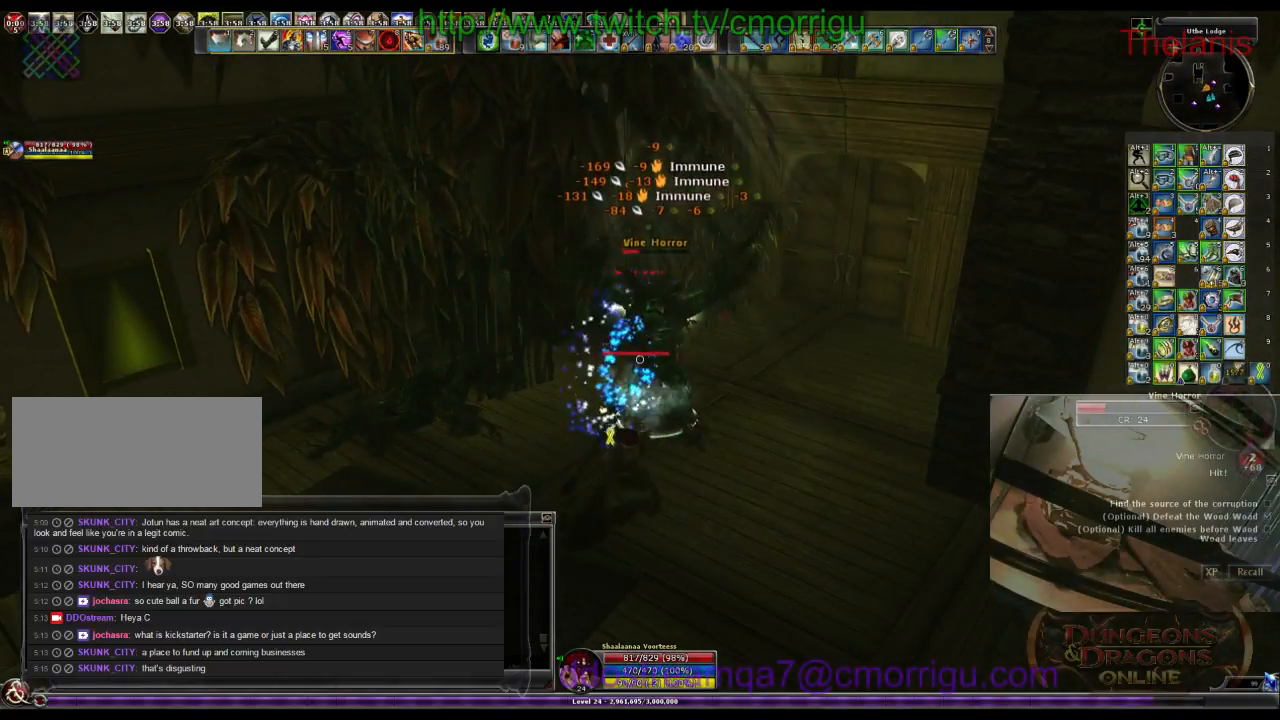
{"keys": ["2"], "events": [[133, "1", "up"], [233, "w", "down"], [433, "w", "up"], [500, "2", "down"]]}
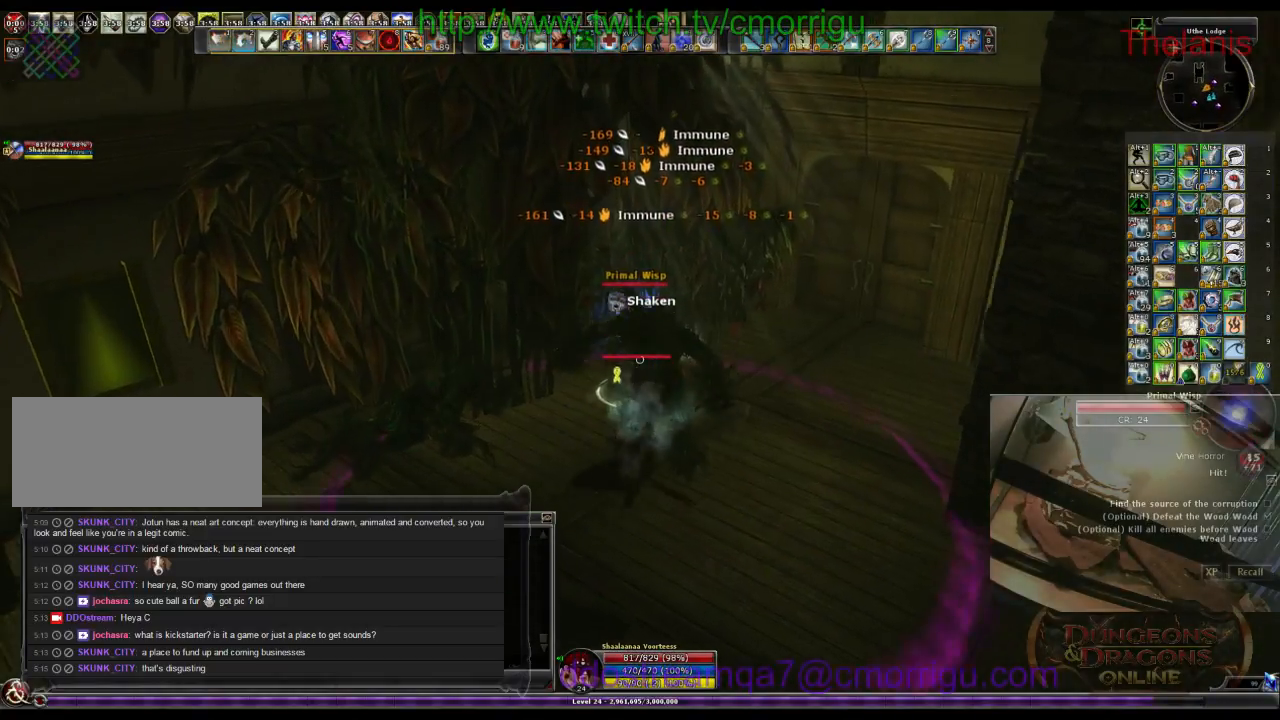
{"keys": [], "events": [[200, "2", "up"]]}
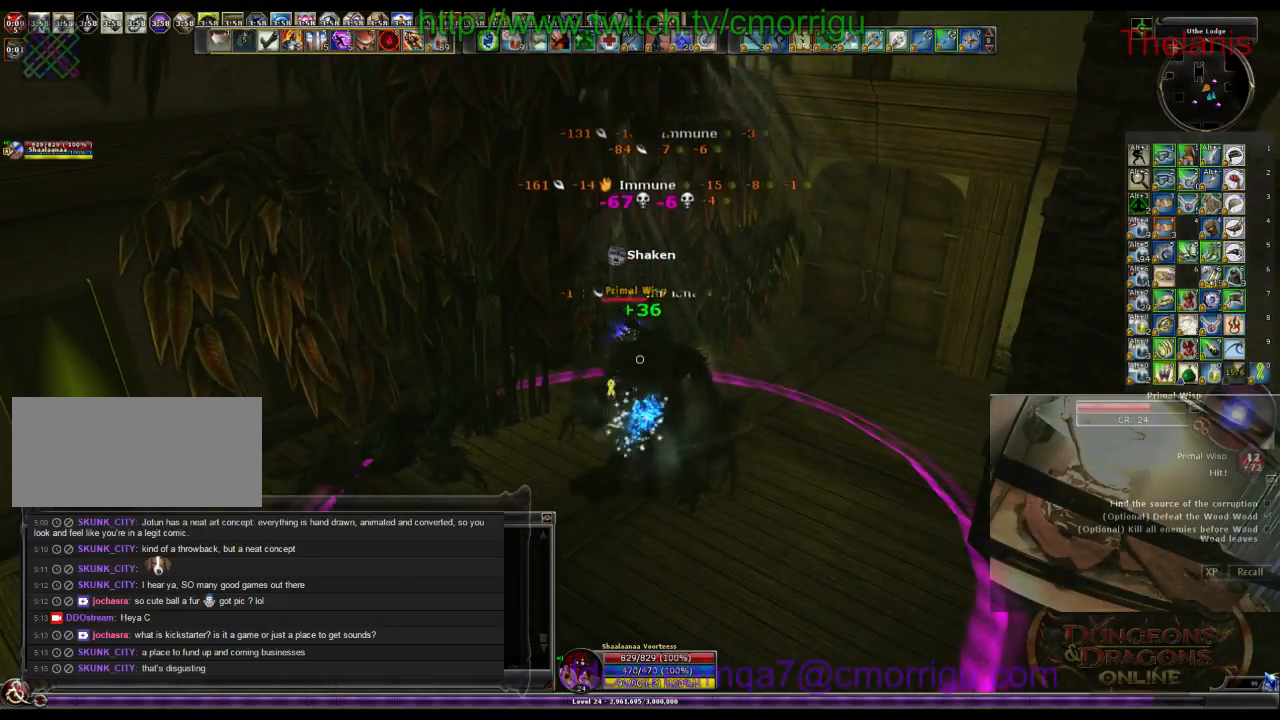
{"keys": [], "events": []}
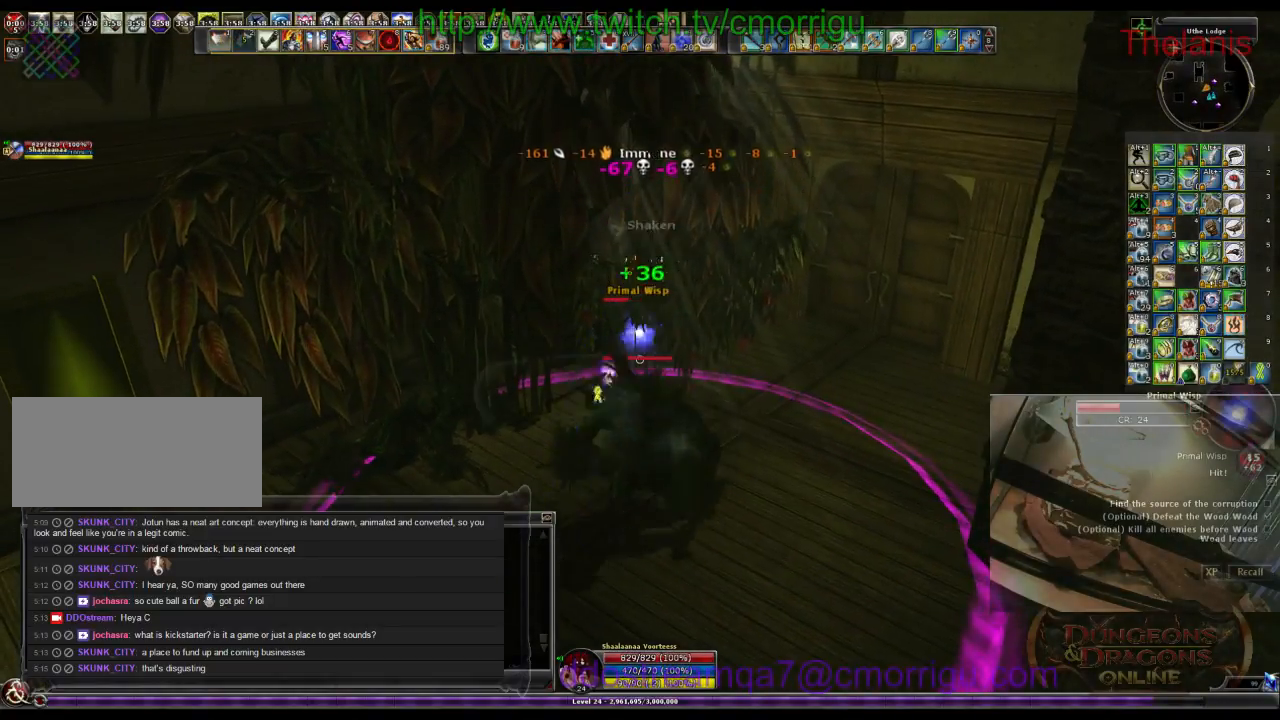
{"keys": [], "events": []}
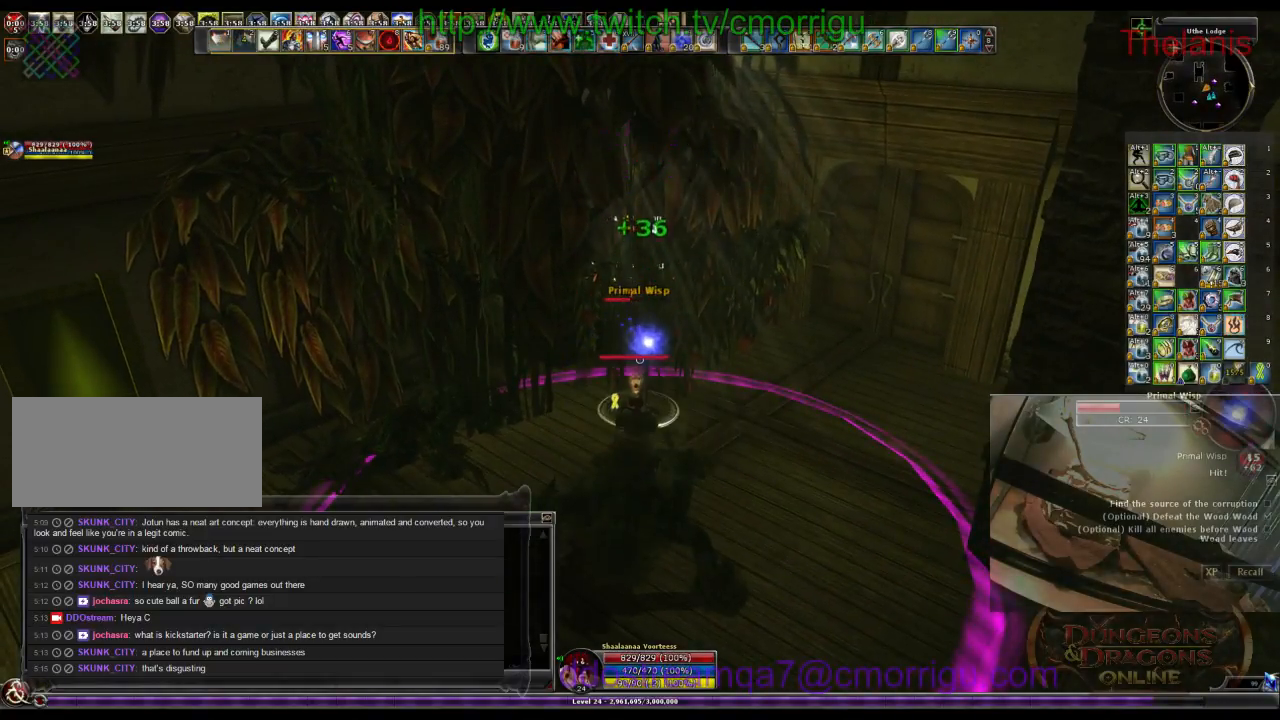
{"keys": [], "events": []}
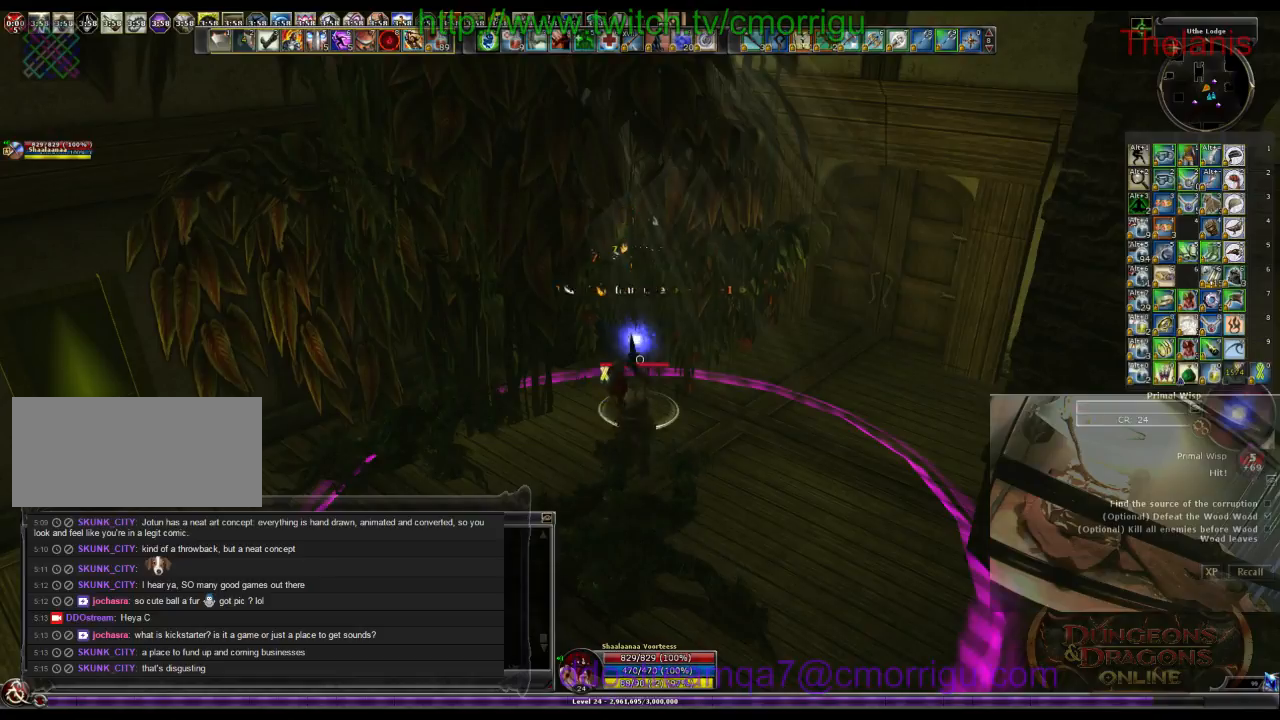
{"keys": [], "events": []}
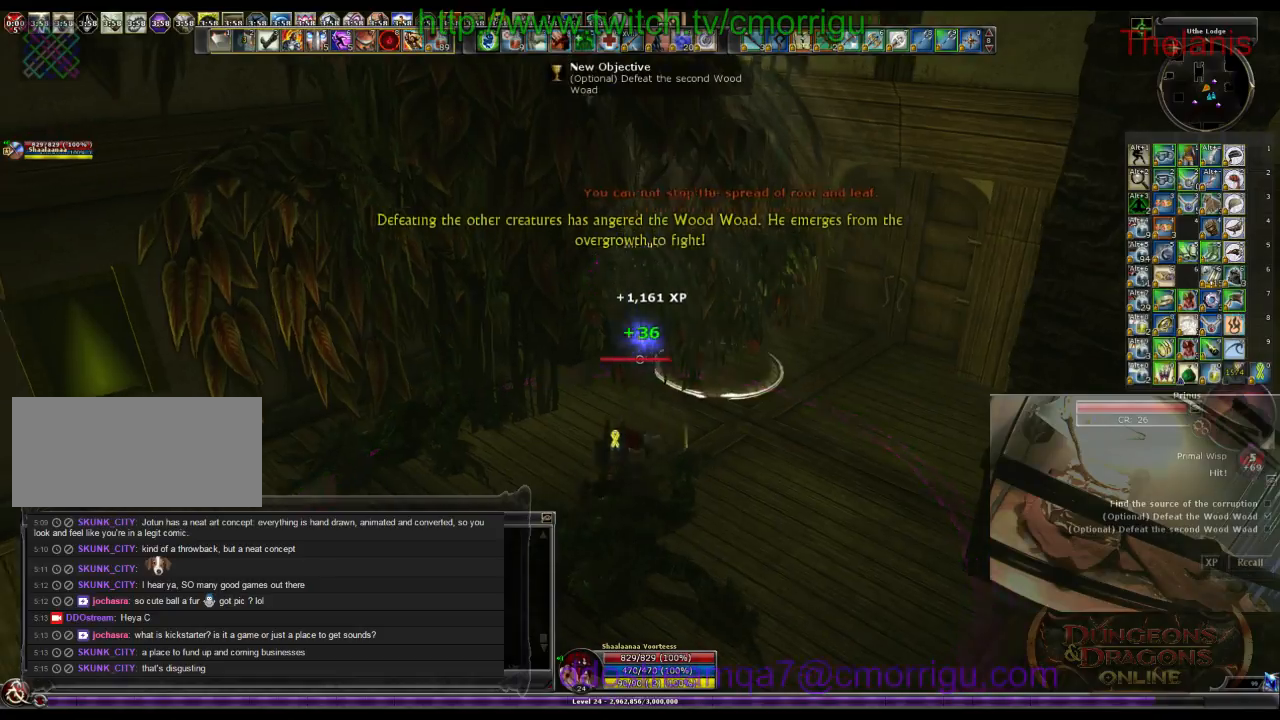
{"keys": ["d", "w"], "events": [[400, "d", "down"], [400, "w", "down"]]}
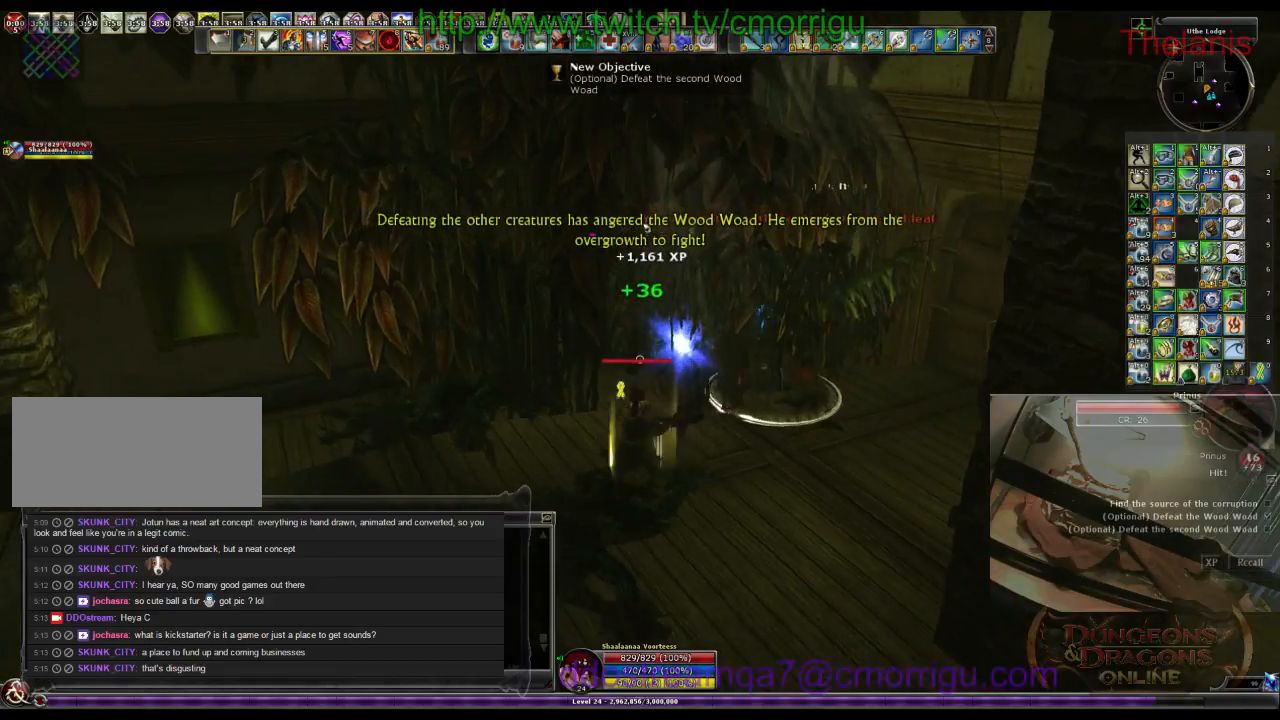
{"keys": ["d"], "events": [[67, "d", "up"], [100, "w", "up"], [267, "1", "down"], [433, "1", "up"], [433, "d", "down"]]}
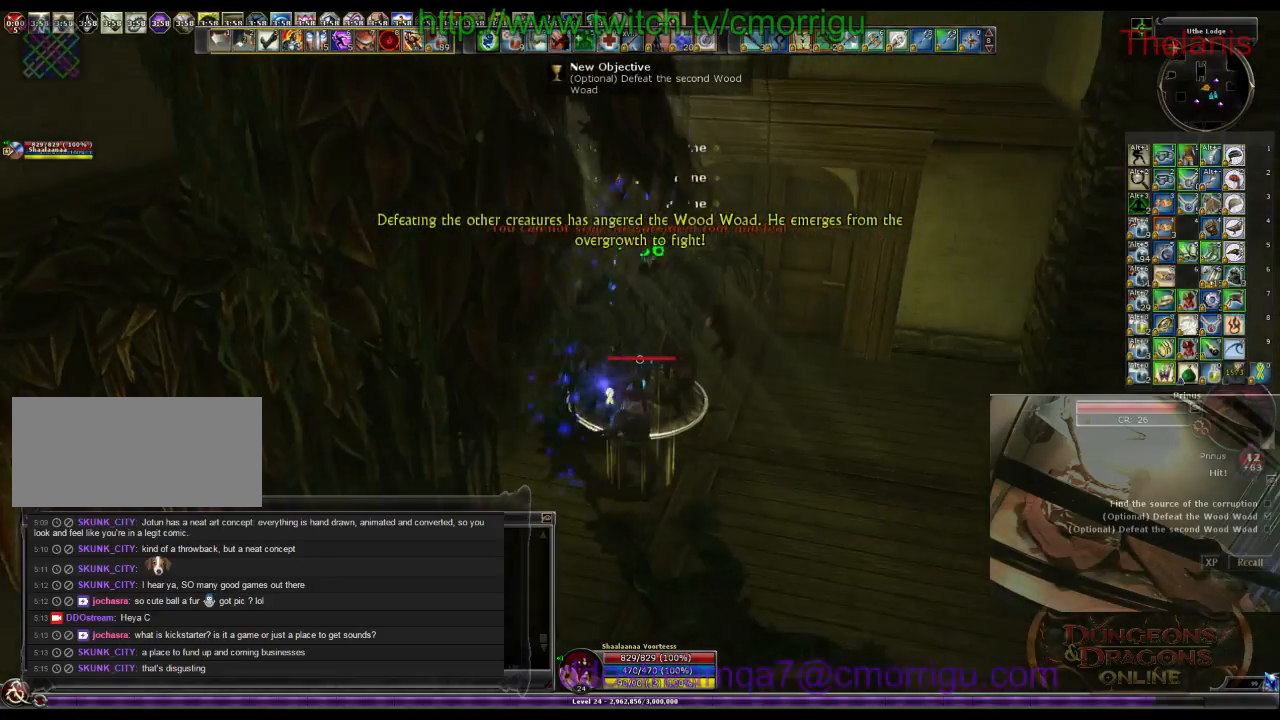
{"keys": [], "events": [[67, "d", "up"], [267, "2", "down"], [400, "2", "up"]]}
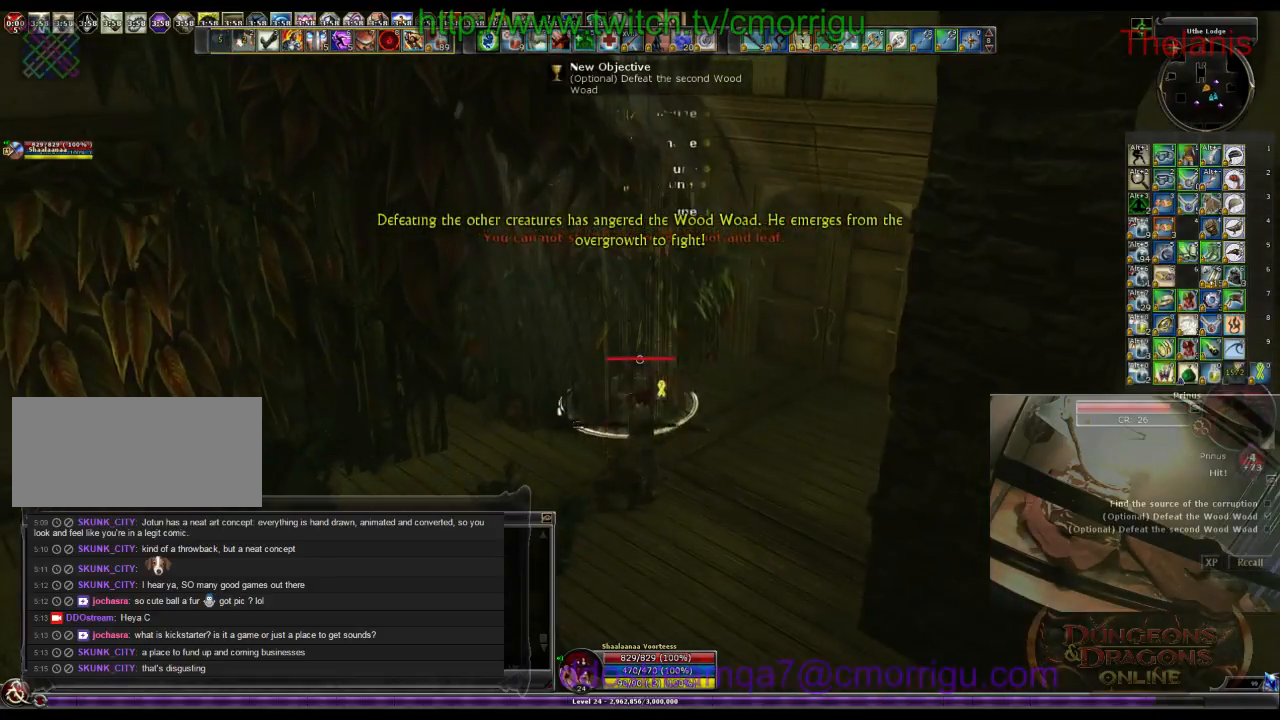
{"keys": [], "events": []}
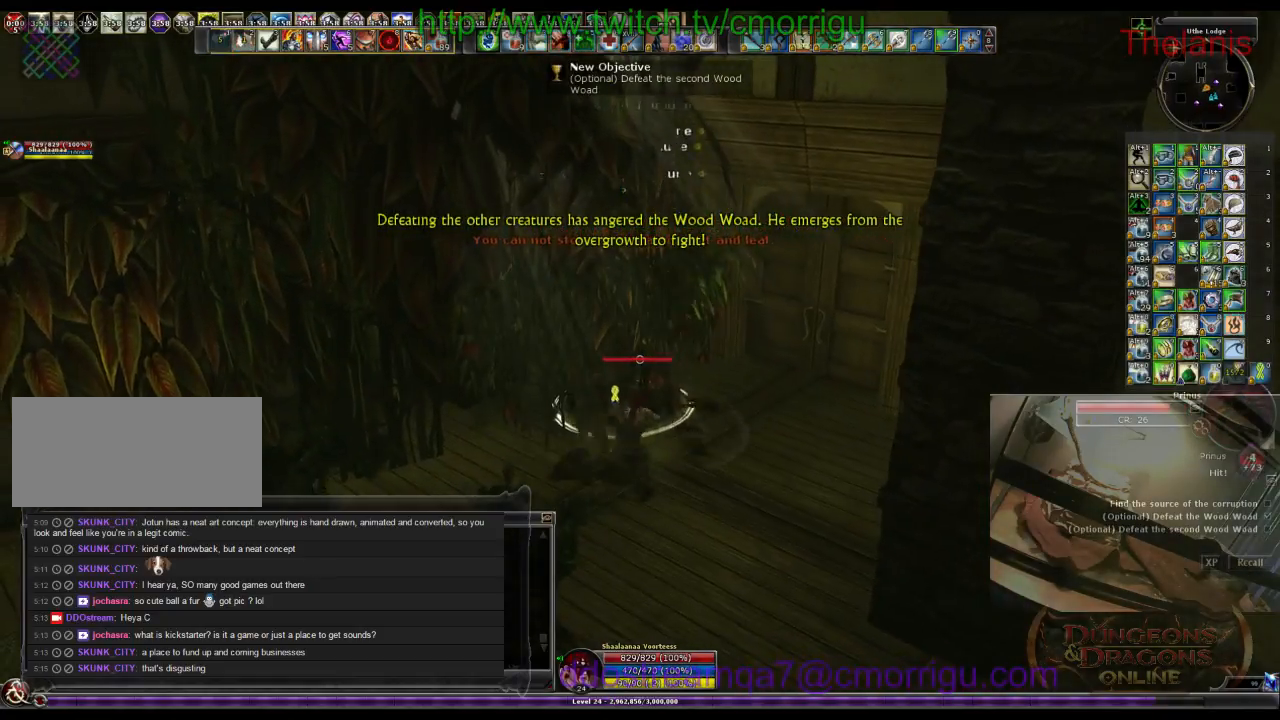
{"keys": [], "events": []}
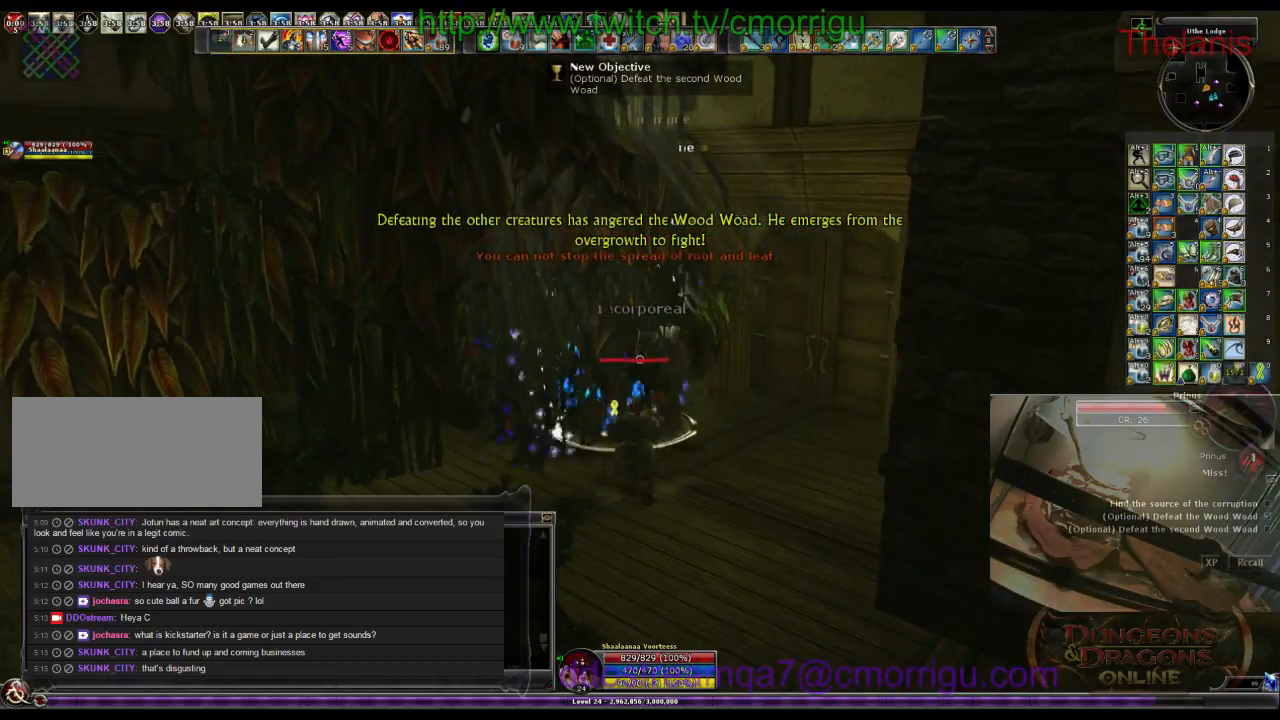
{"keys": [], "events": []}
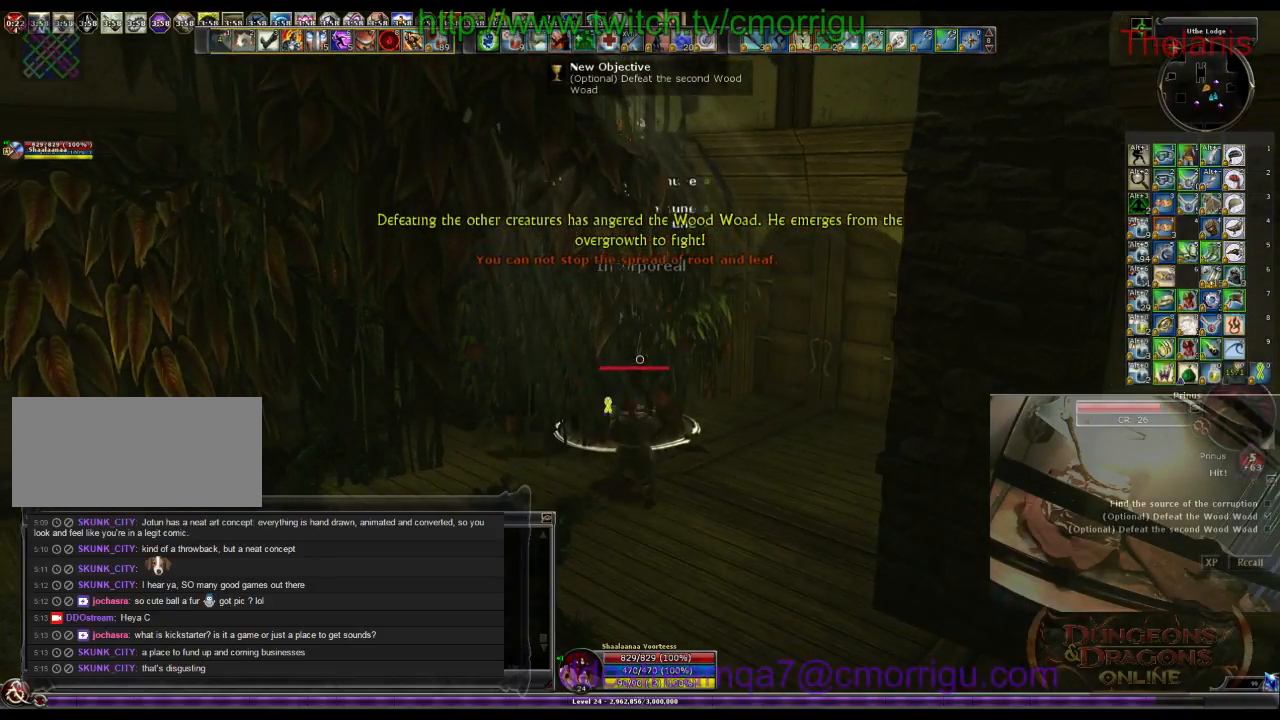
{"keys": [], "events": []}
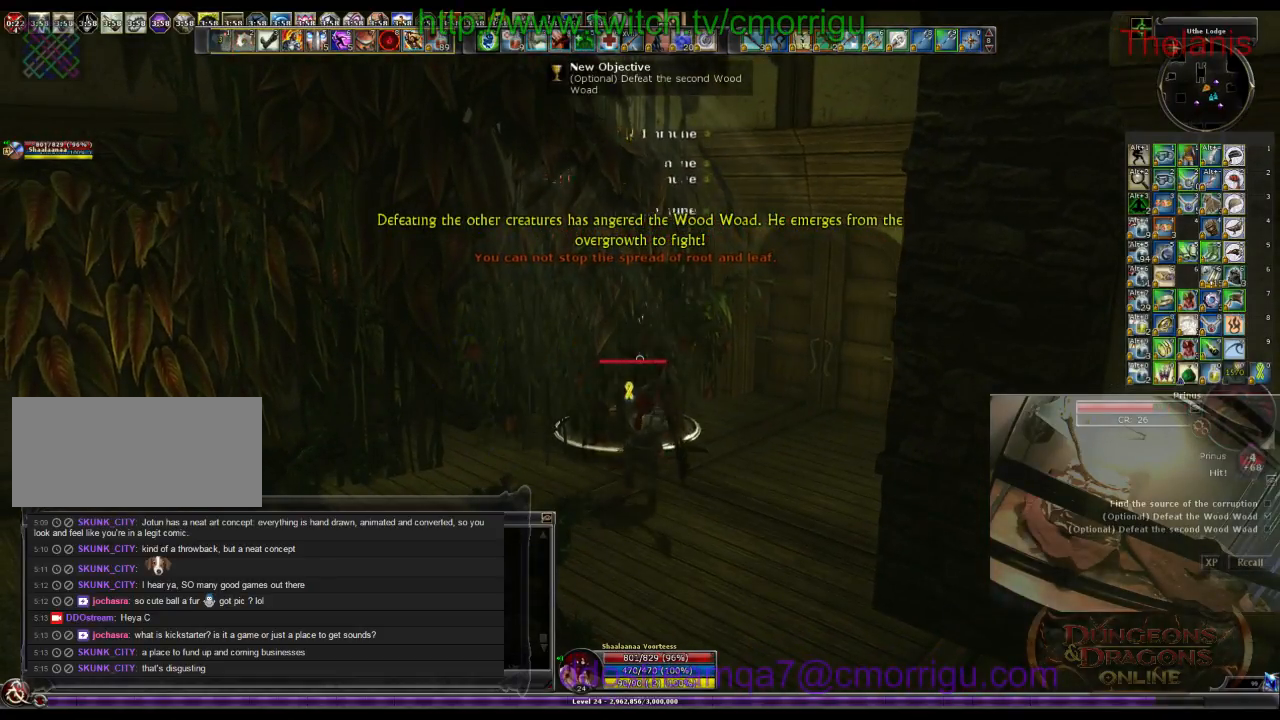
{"keys": [], "events": [[133, "1", "down"], [333, "1", "up"]]}
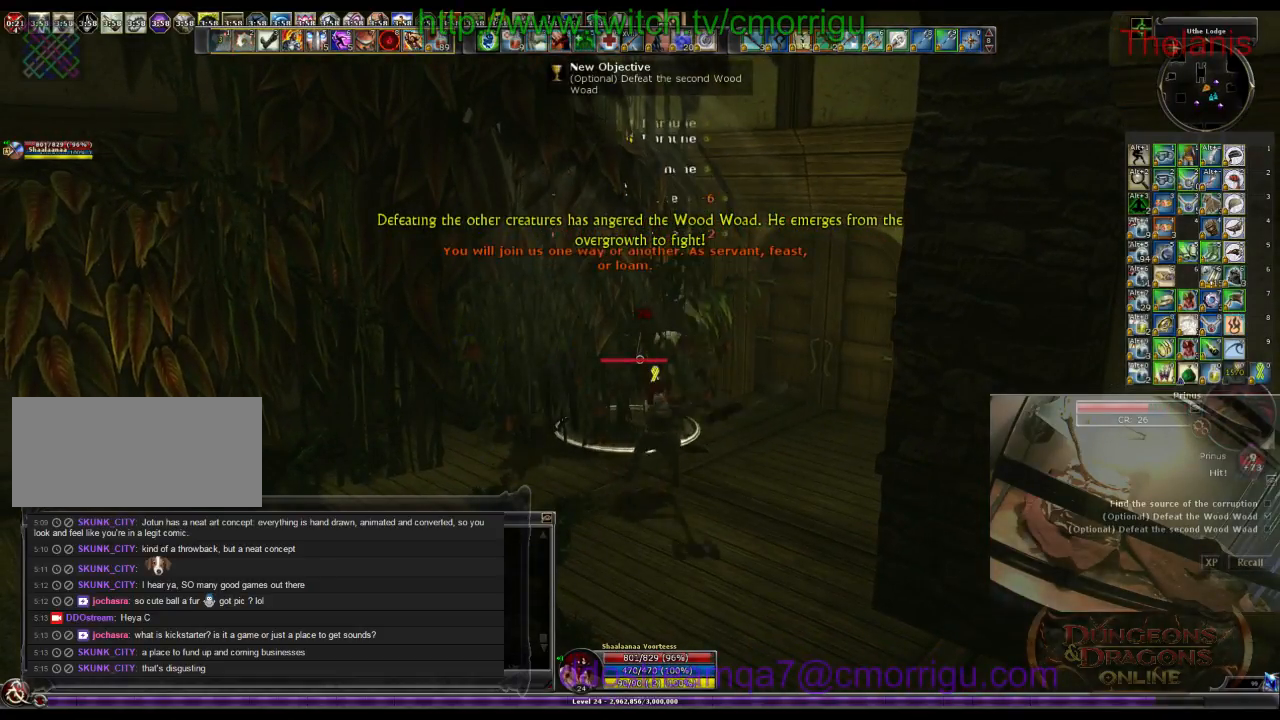
{"keys": [], "events": [[233, "2", "down"], [467, "2", "up"]]}
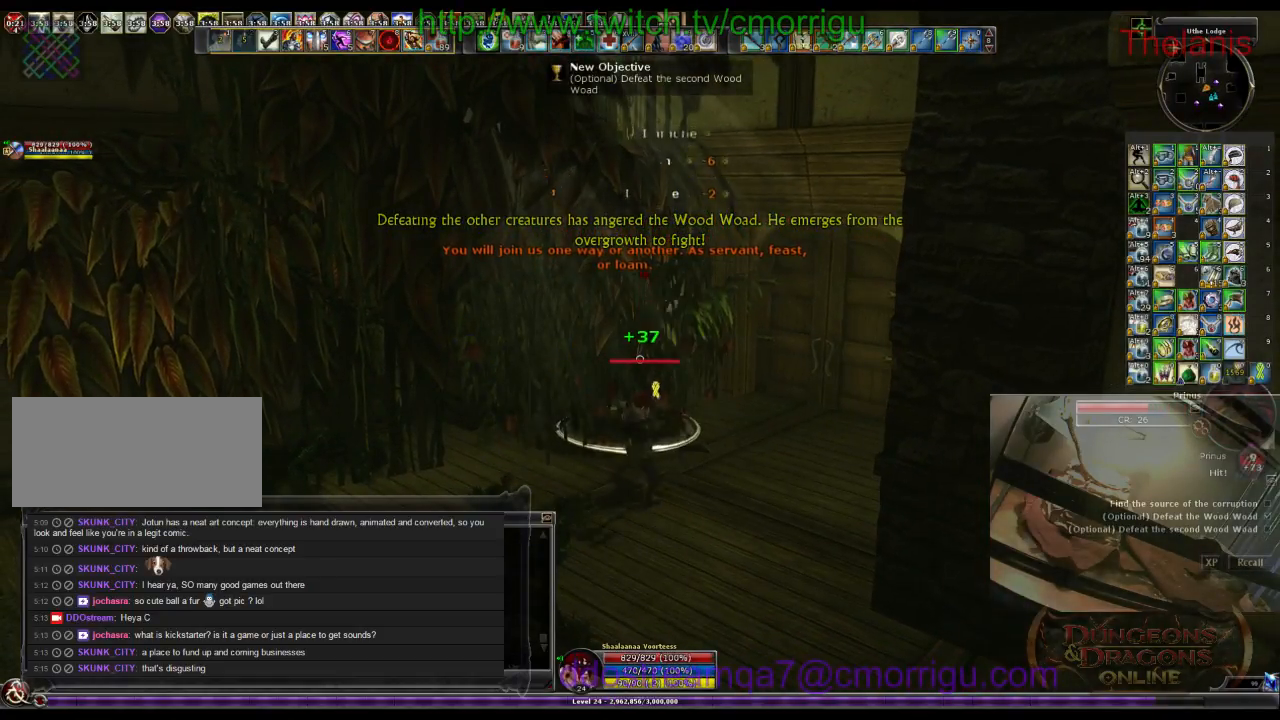
{"keys": [], "events": []}
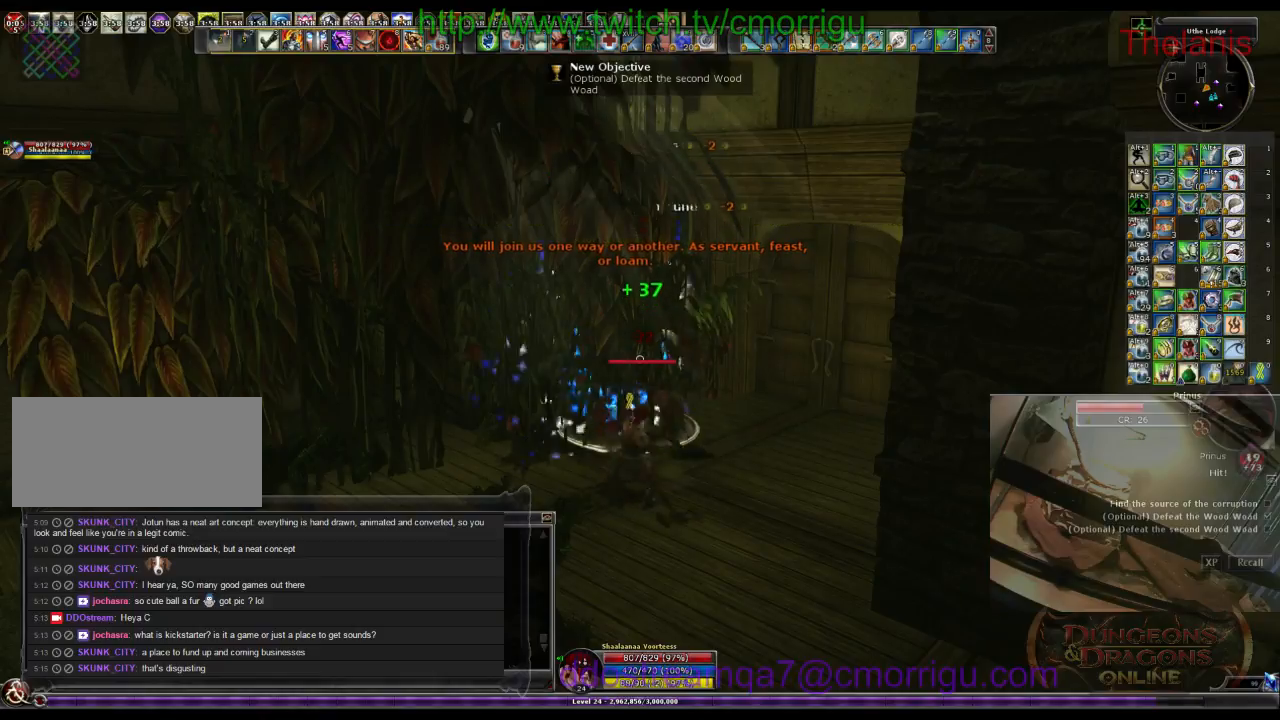
{"keys": [], "events": []}
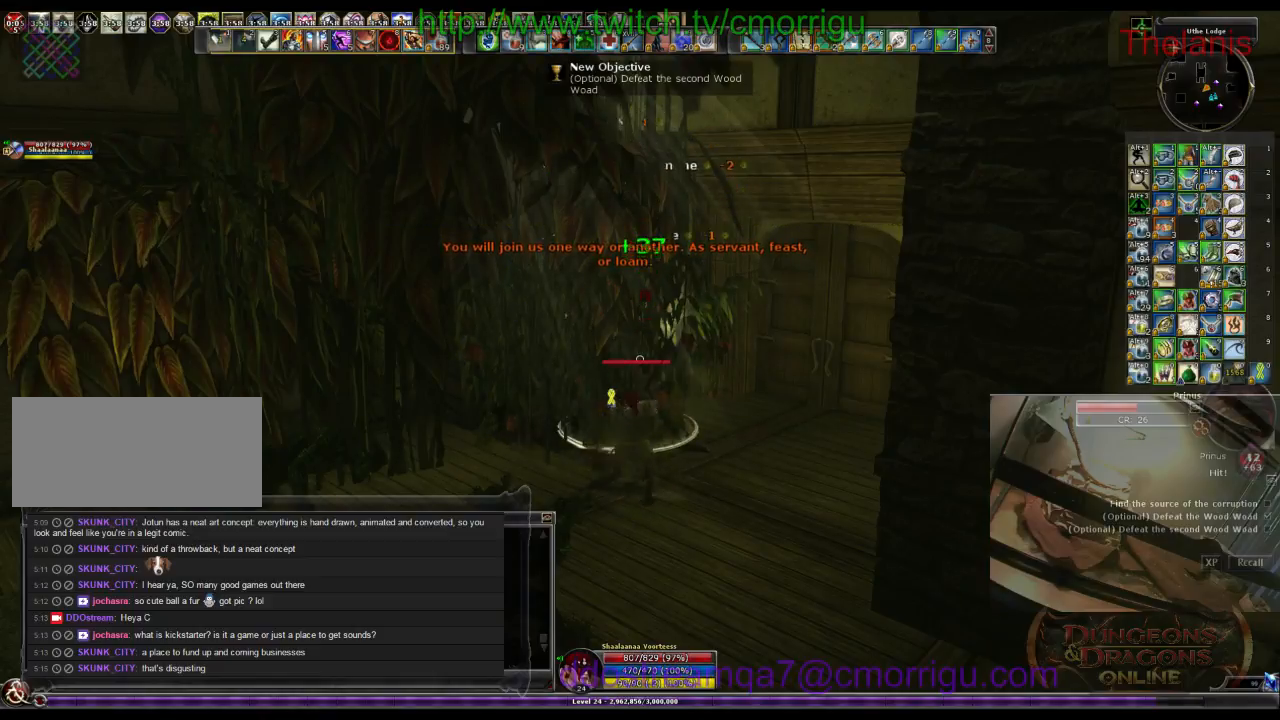
{"keys": [], "events": []}
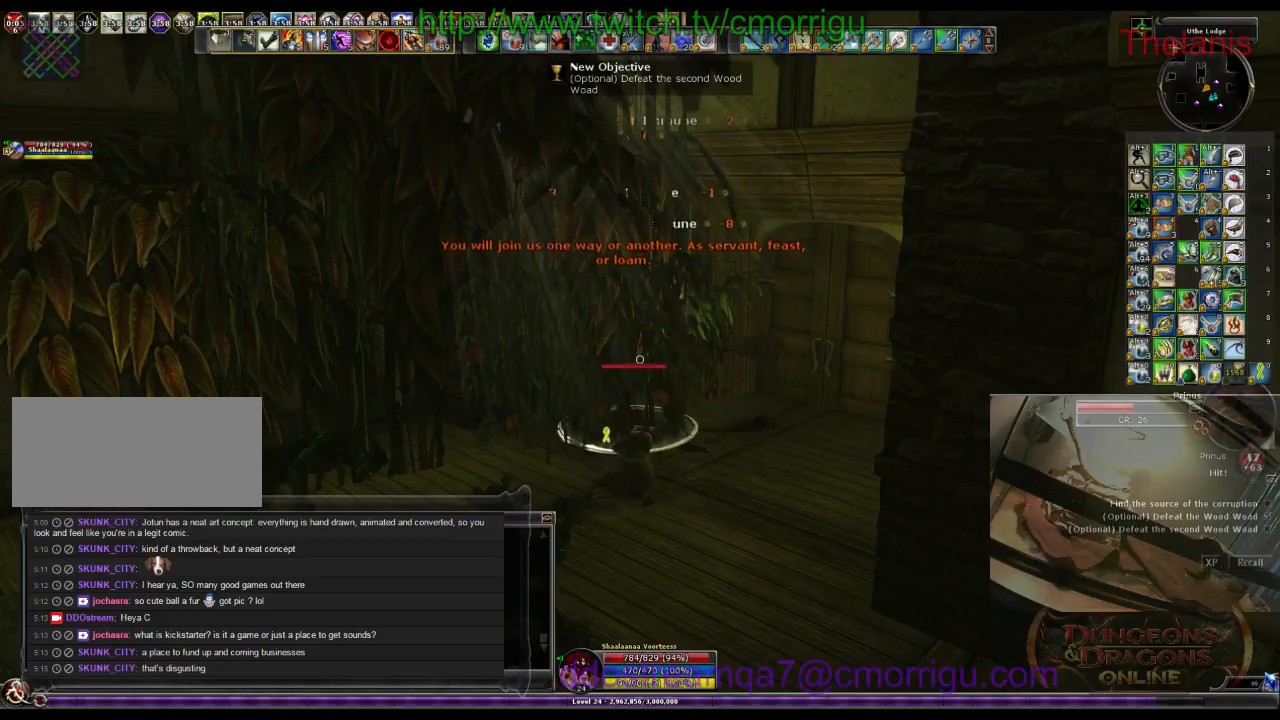
{"keys": [], "events": []}
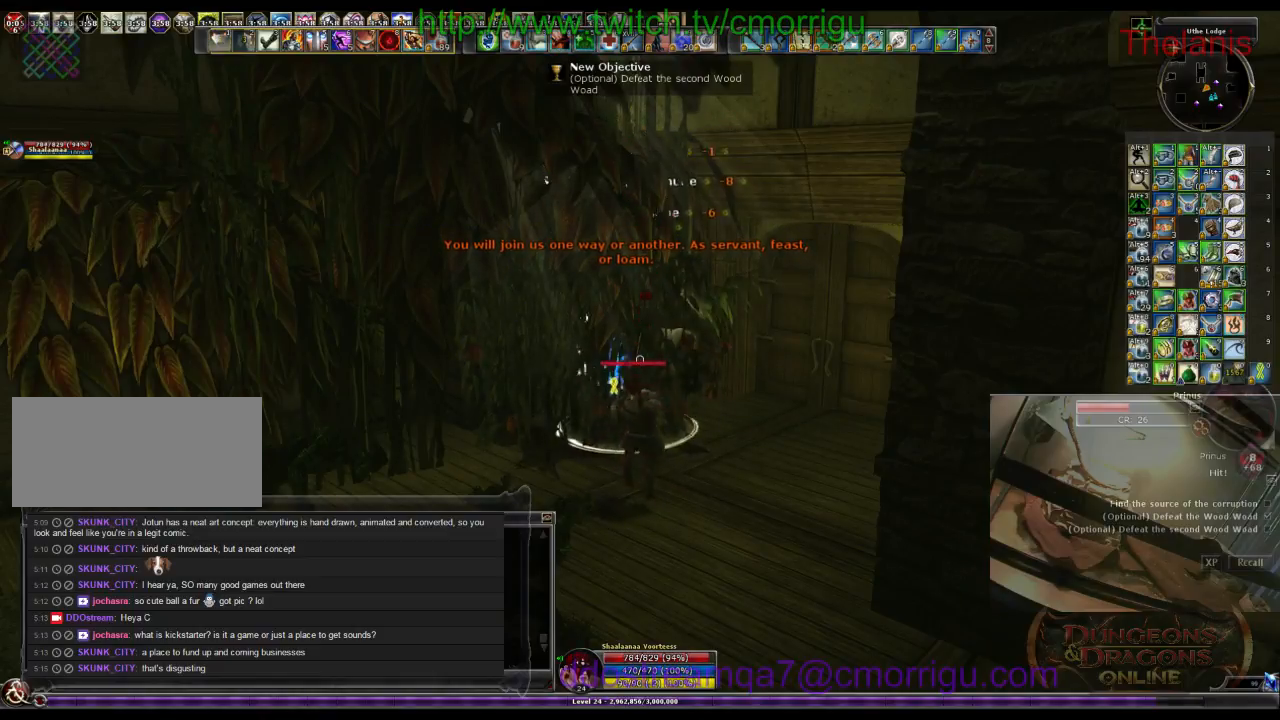
{"keys": [], "events": []}
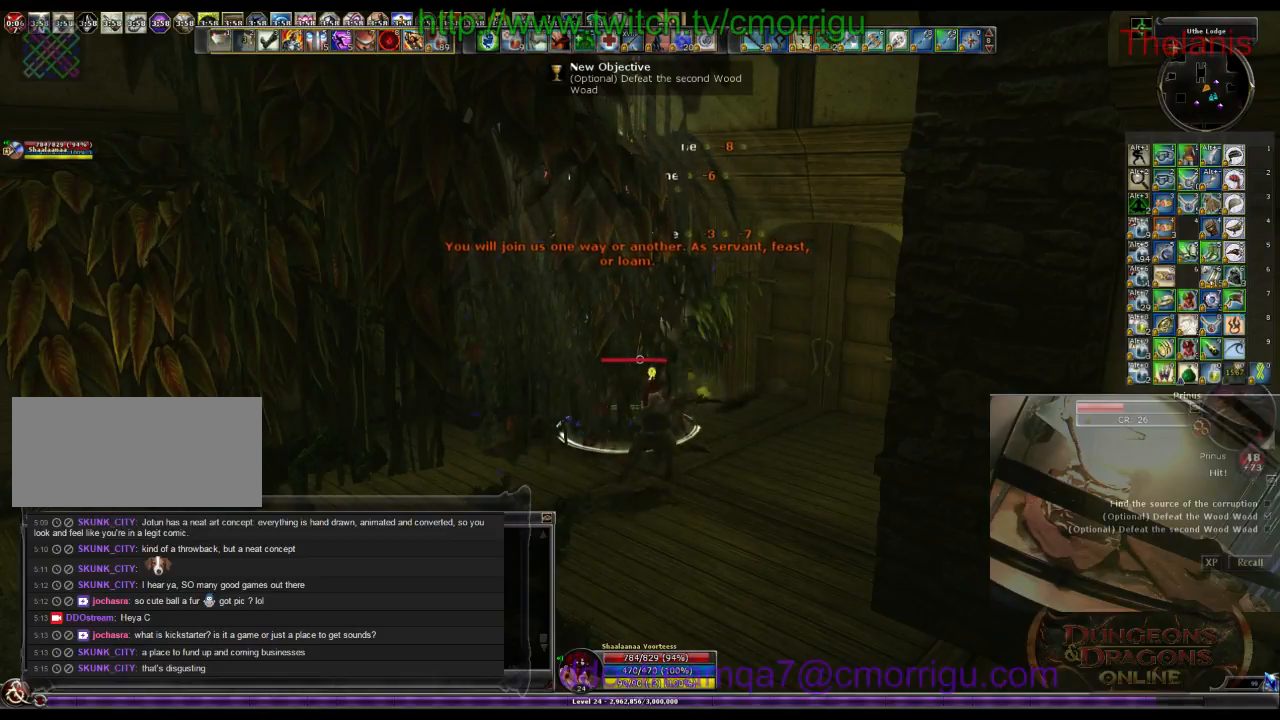
{"keys": ["1"], "events": [[467, "1", "down"]]}
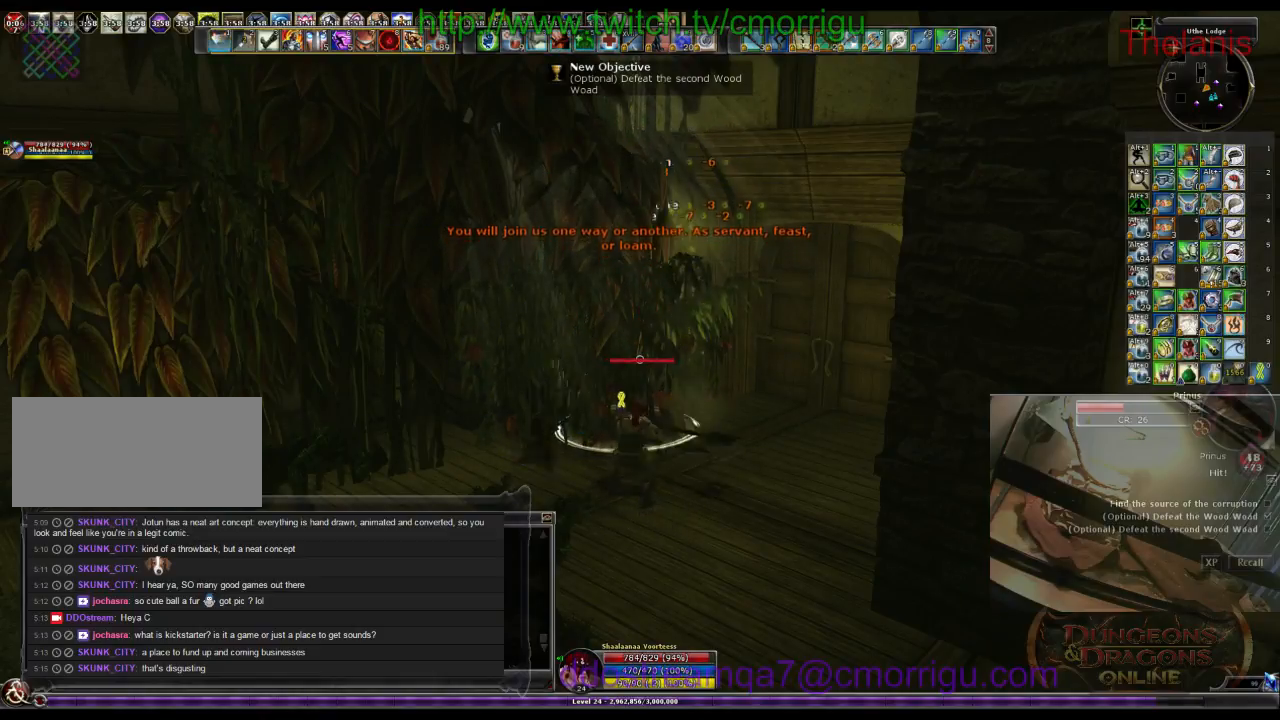
{"keys": [], "events": [[133, "1", "up"]]}
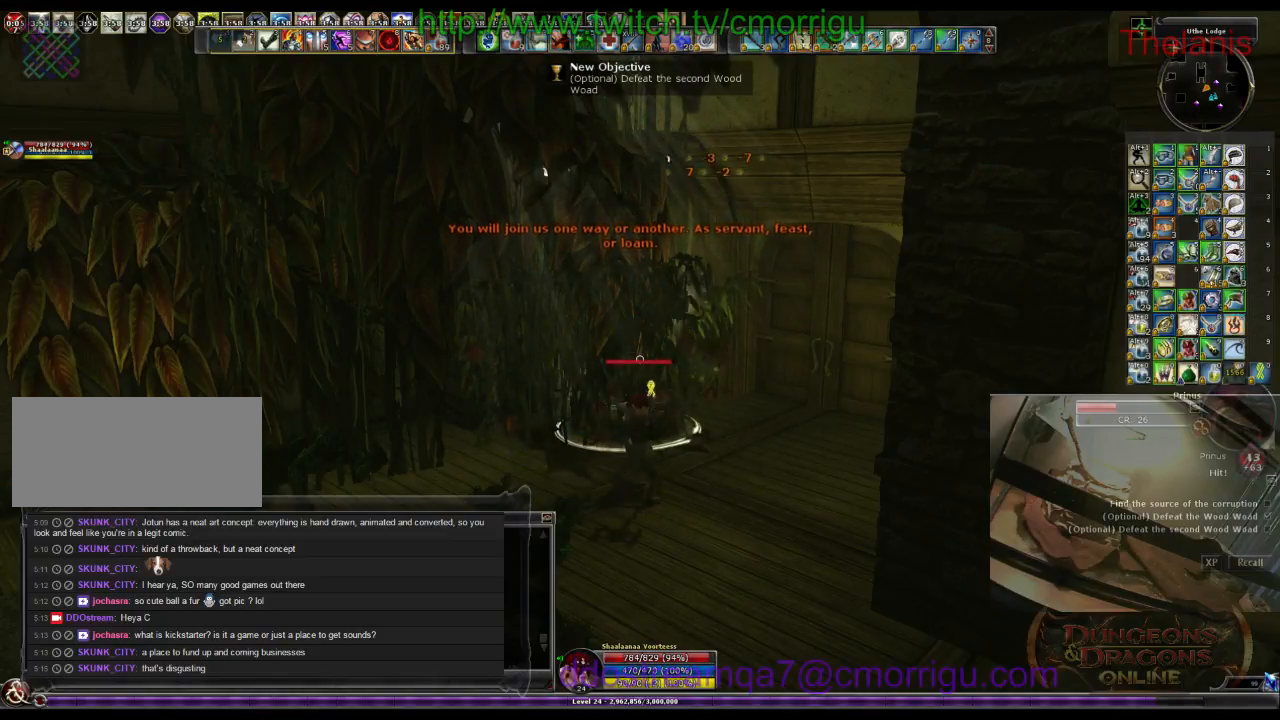
{"keys": [], "events": [[67, "2", "down"], [267, "2", "up"]]}
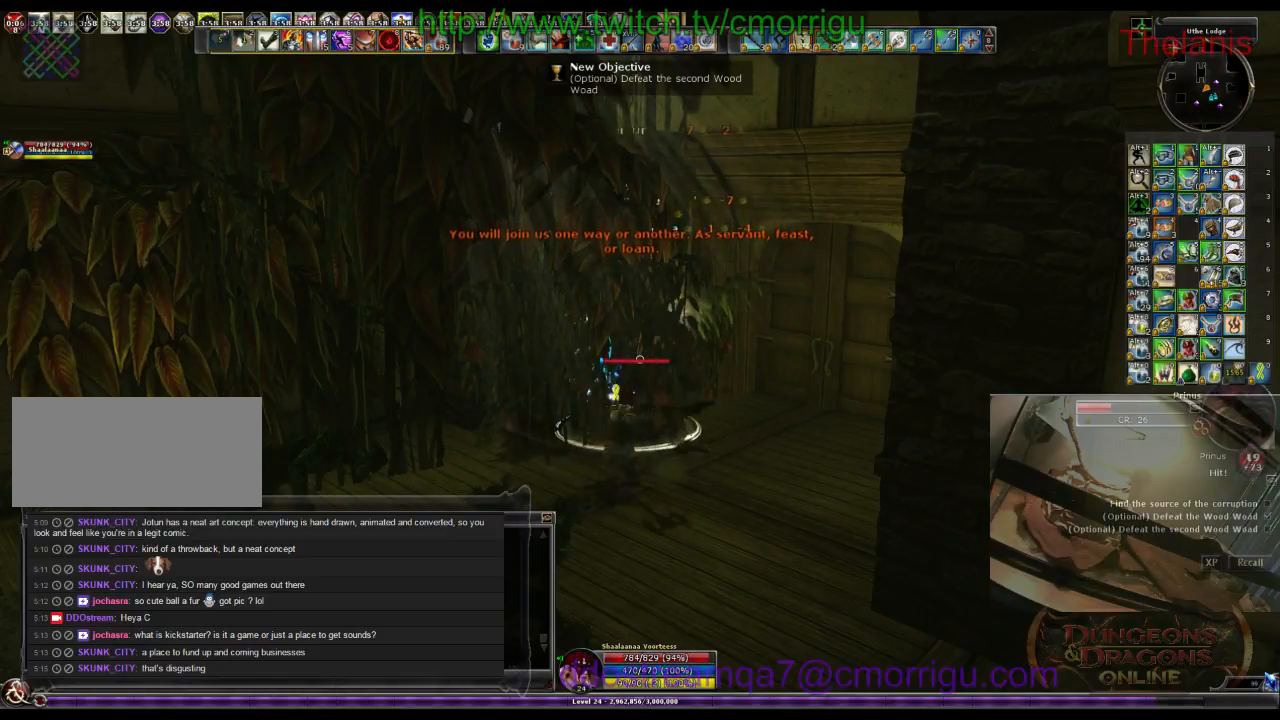
{"keys": [], "events": []}